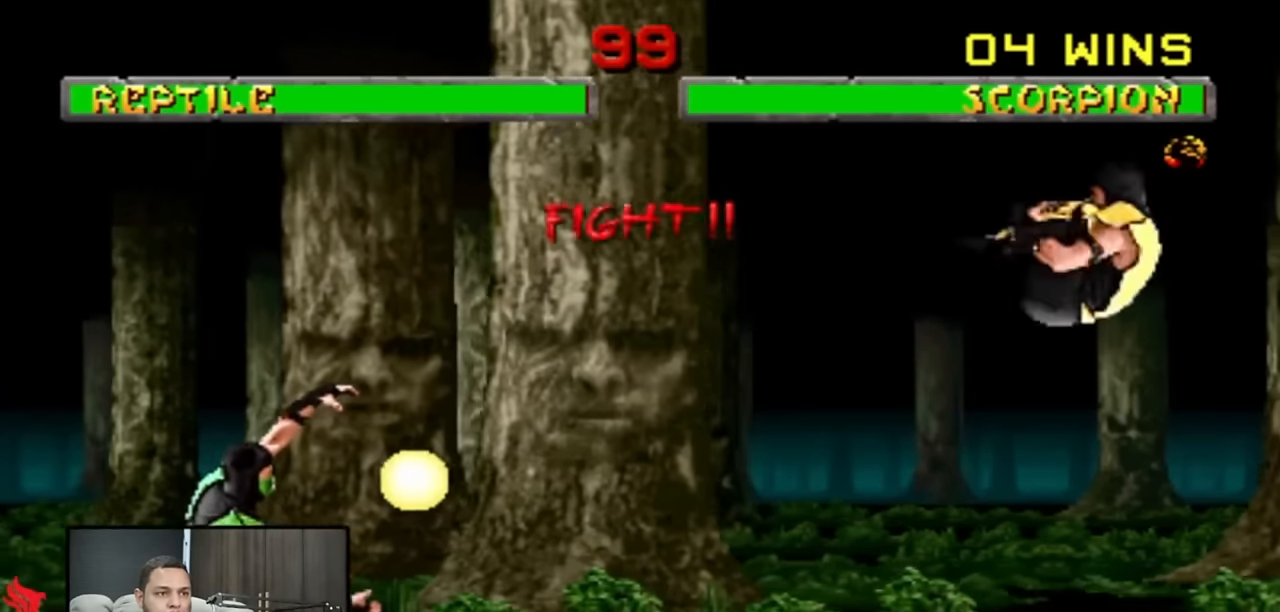
Gameplay with a controller (PlayStation layout); each line is a JSON object with the inputs held at the frame after it. "events" lists button and stick changes between this image and that frame as [ms after this image, input, new state], when the widget could be followed in between. Not read: L1 L2 L3 R3 SELECT START keyboard_mouse.
{"buttons": [], "events": [[233, "DPAD_LEFT", "down"], [267, "DPAD_UP", "down"], [400, "DPAD_LEFT", "up"], [467, "DPAD_UP", "up"]]}
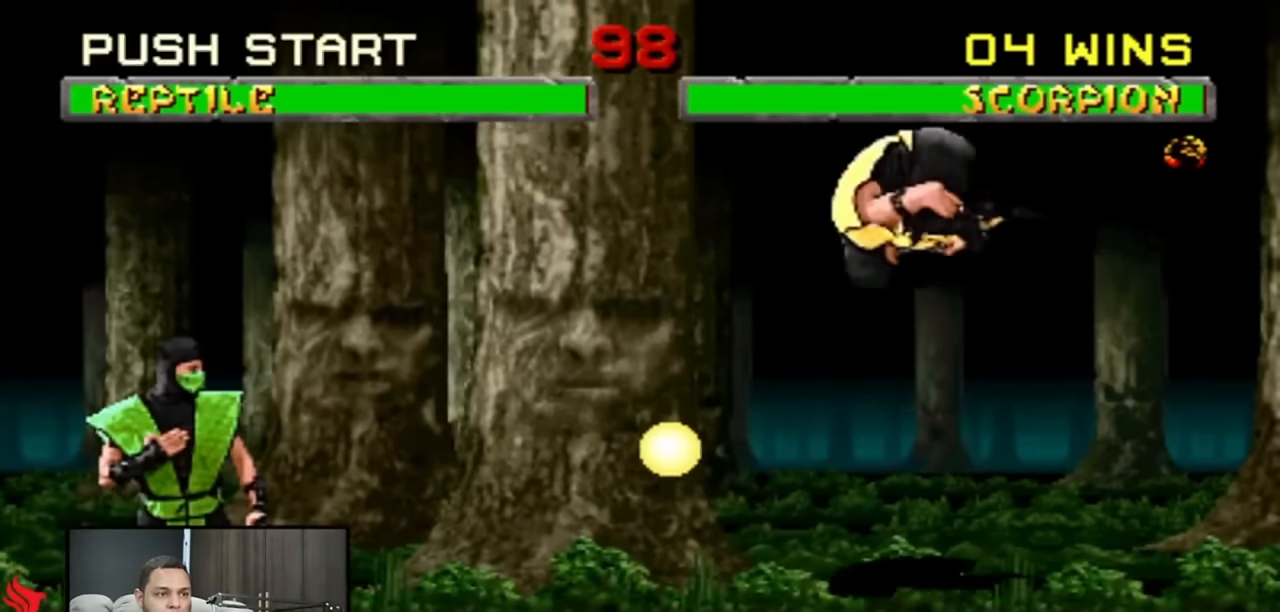
{"buttons": ["DPAD_RIGHT"], "events": [[467, "DPAD_RIGHT", "down"]]}
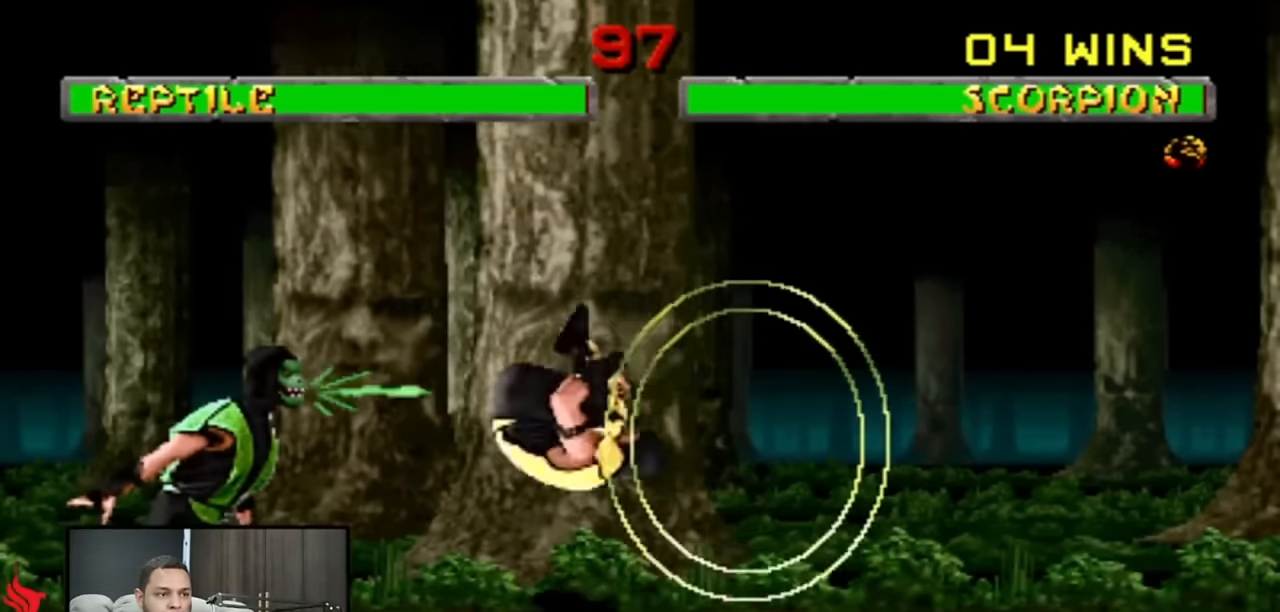
{"buttons": ["DPAD_RIGHT"], "events": [[33, "DPAD_UP", "down"], [367, "DPAD_UP", "up"]]}
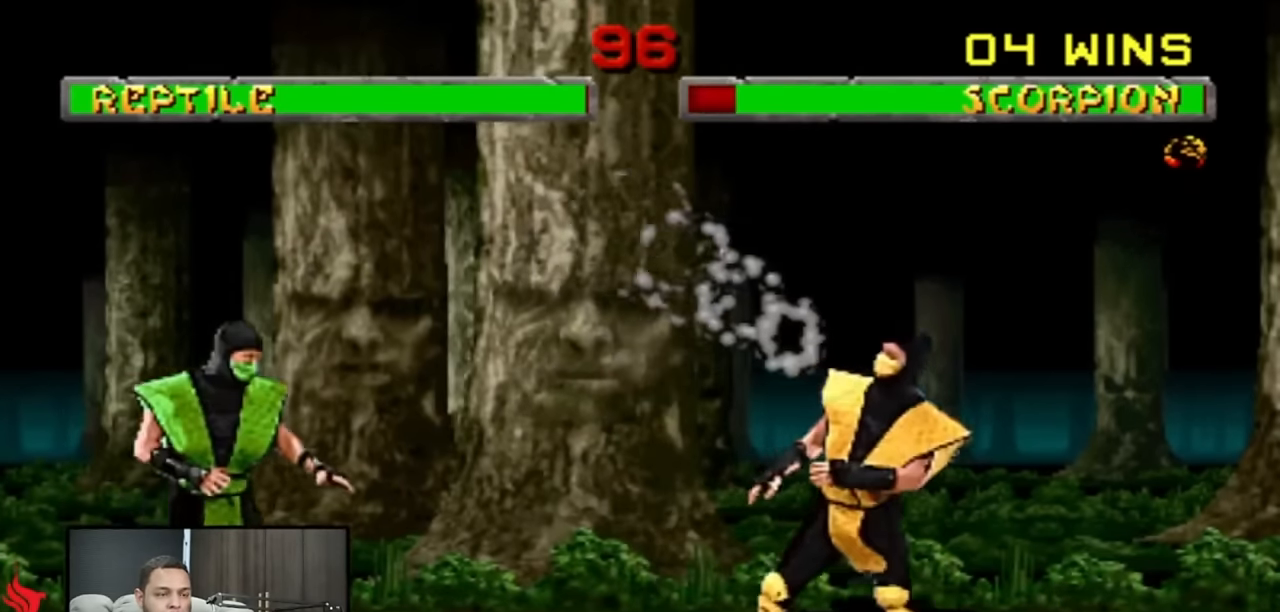
{"buttons": ["DPAD_UP", "DPAD_RIGHT"], "events": [[200, "DPAD_UP", "down"]]}
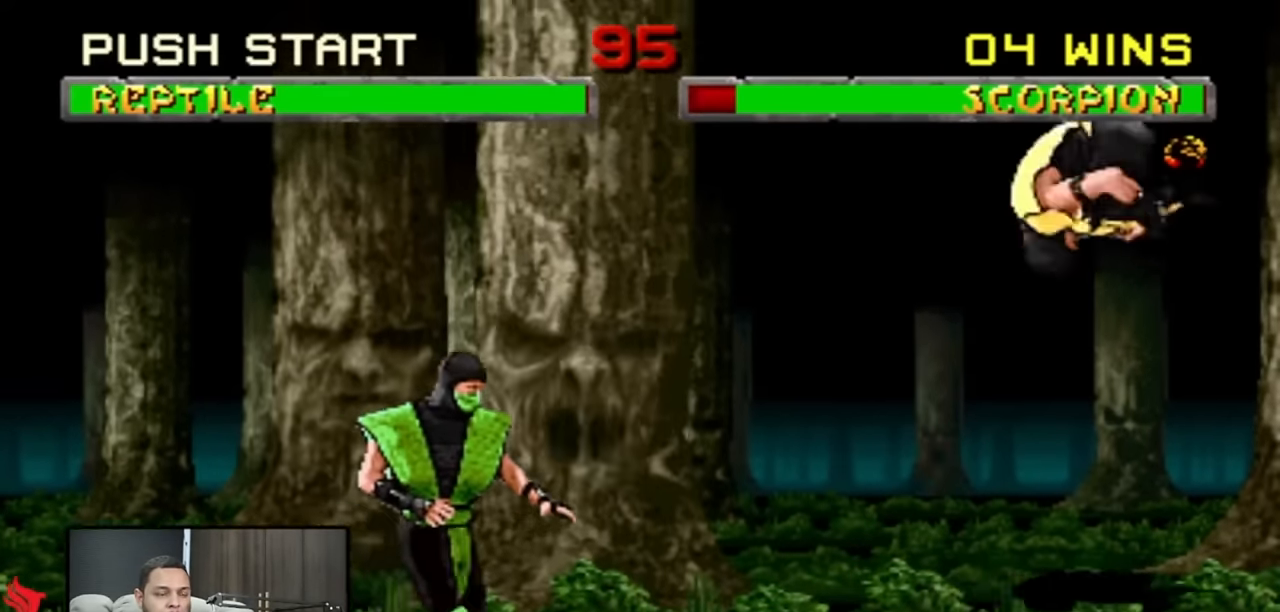
{"buttons": ["DPAD_UP", "DPAD_RIGHT"], "events": []}
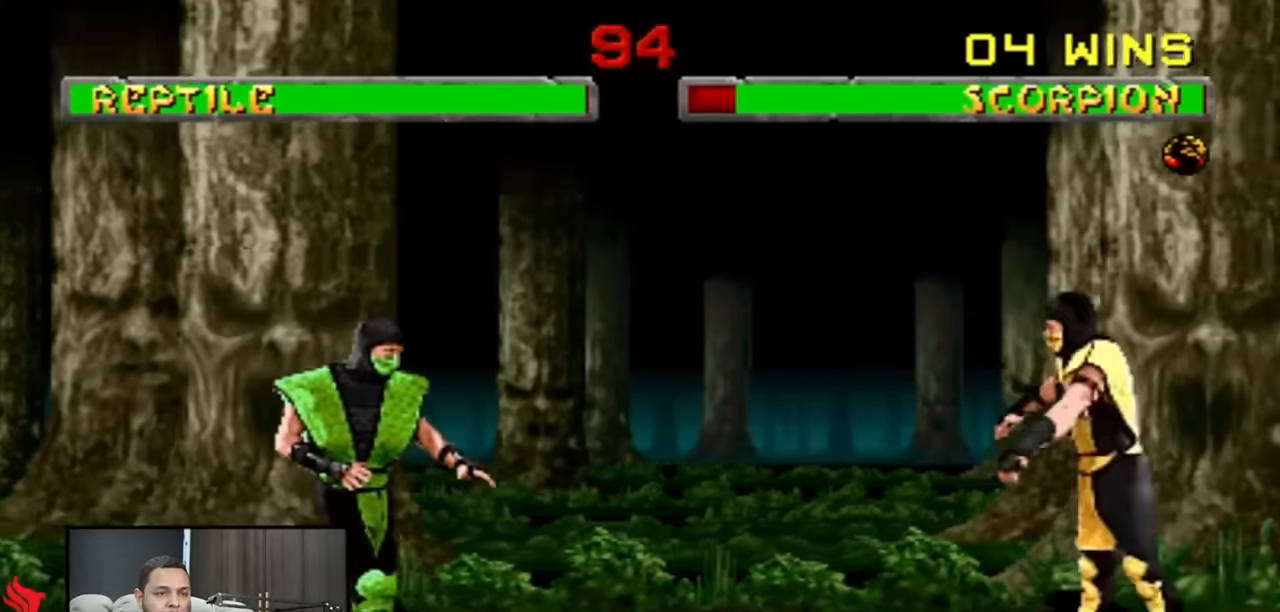
{"buttons": ["DPAD_UP", "DPAD_LEFT"], "events": [[400, "DPAD_RIGHT", "up"], [433, "DPAD_LEFT", "down"]]}
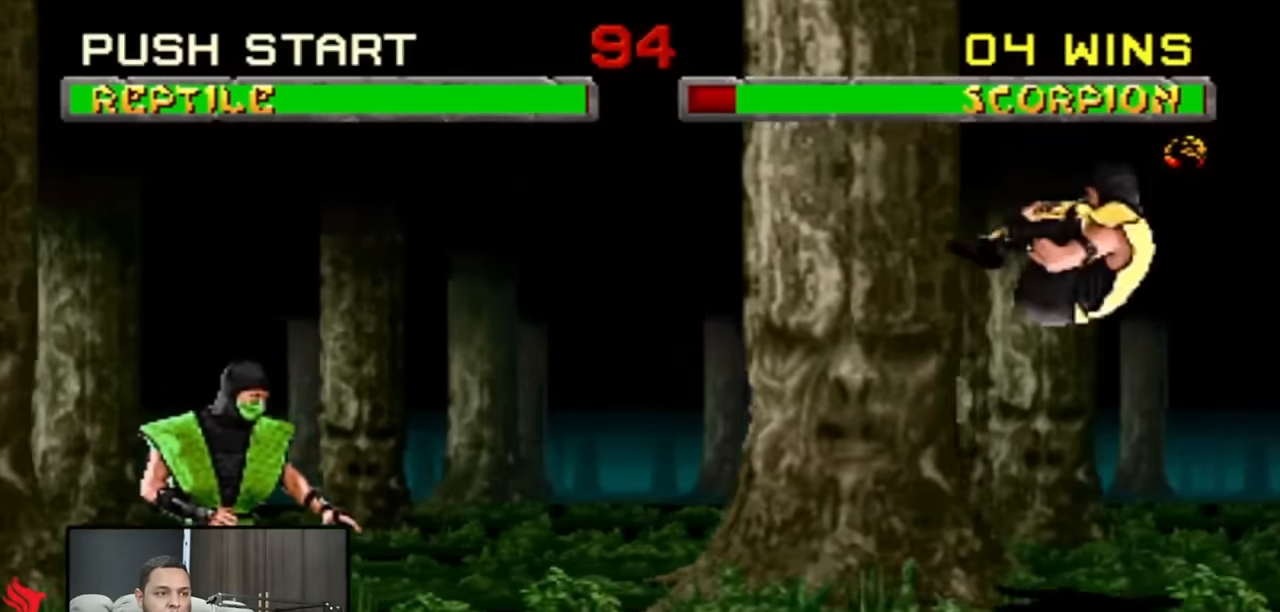
{"buttons": [], "events": [[367, "DPAD_LEFT", "up"], [367, "DPAD_UP", "up"]]}
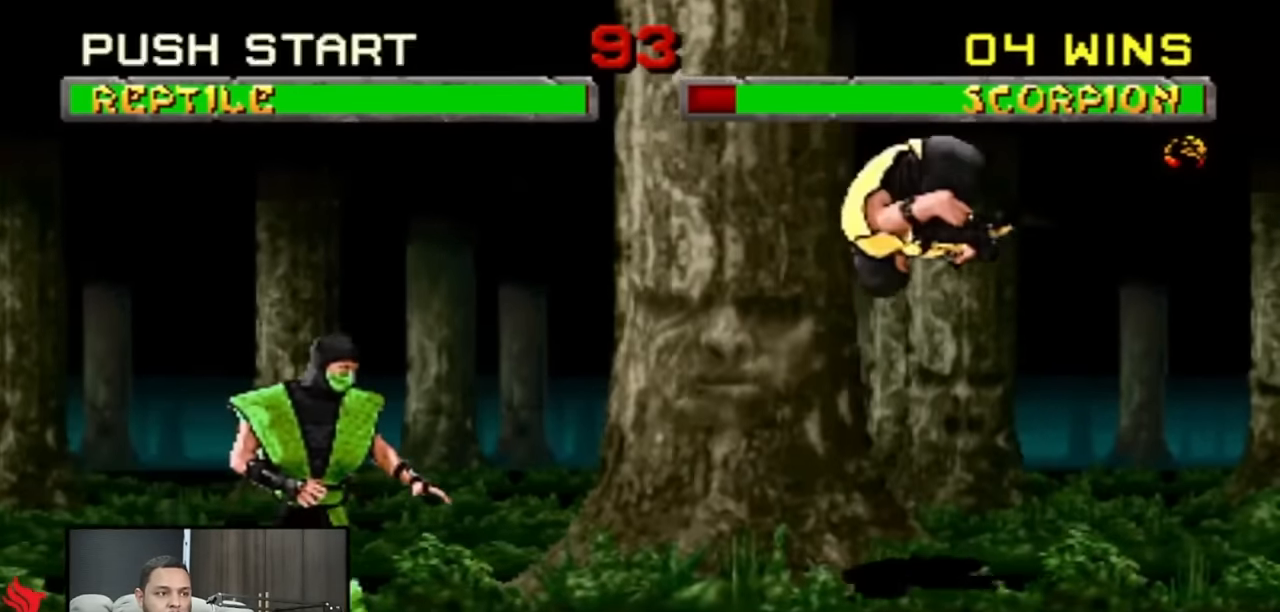
{"buttons": [], "events": []}
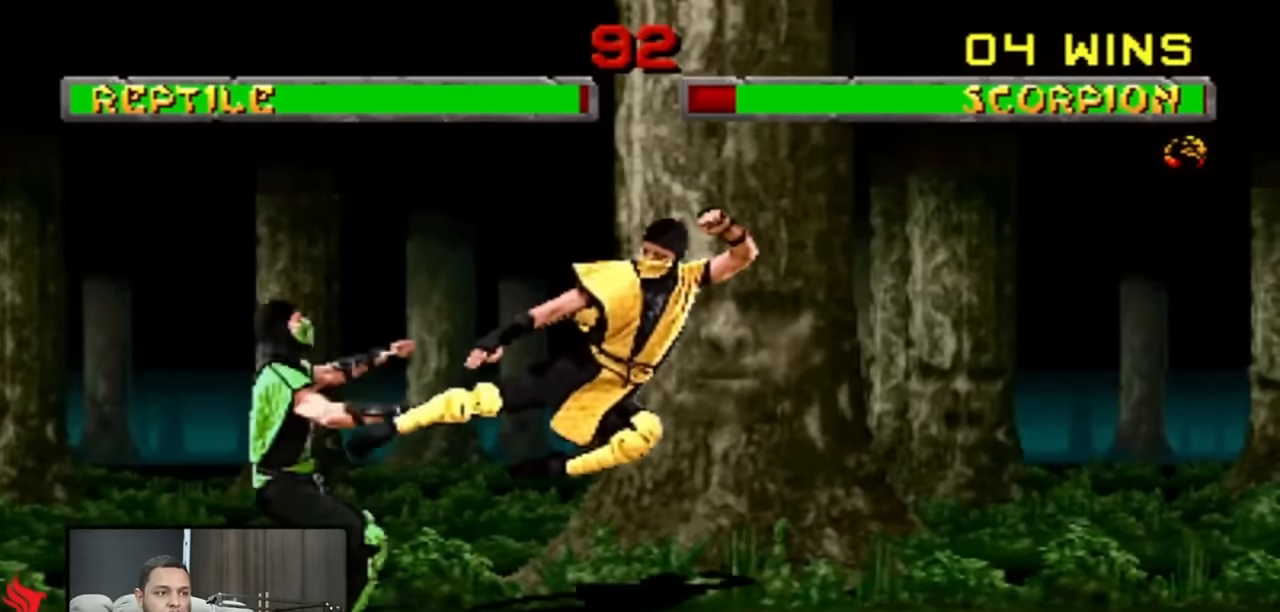
{"buttons": ["DPAD_UP", "DPAD_LEFT"], "events": [[200, "DPAD_LEFT", "down"], [200, "DPAD_UP", "down"]]}
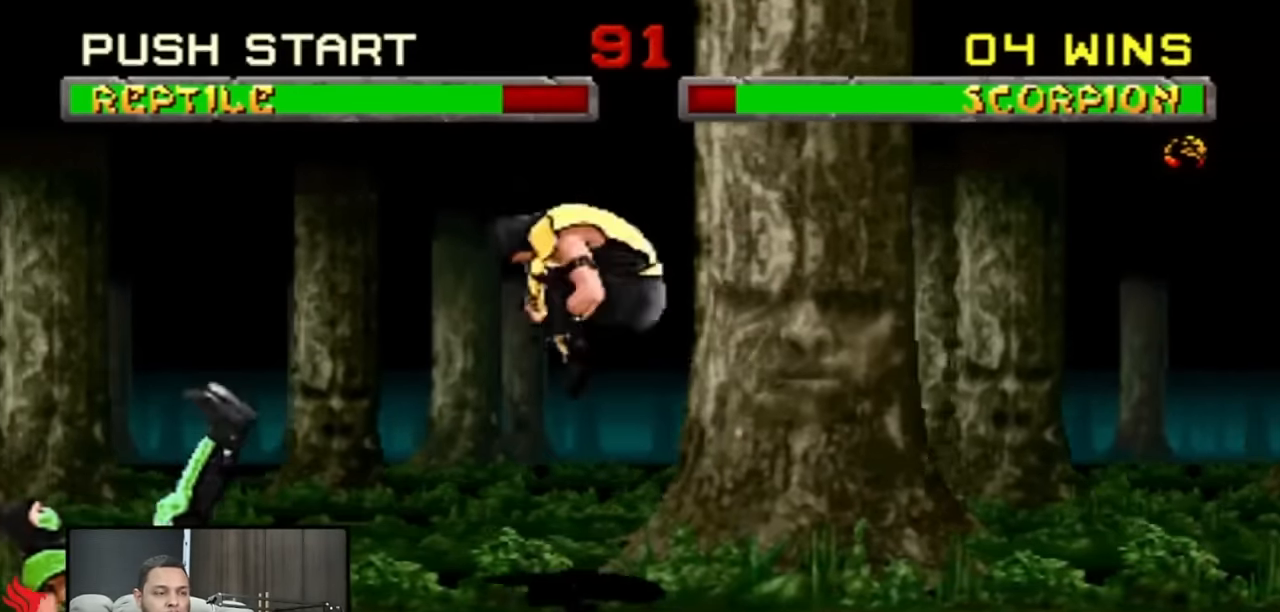
{"buttons": []}
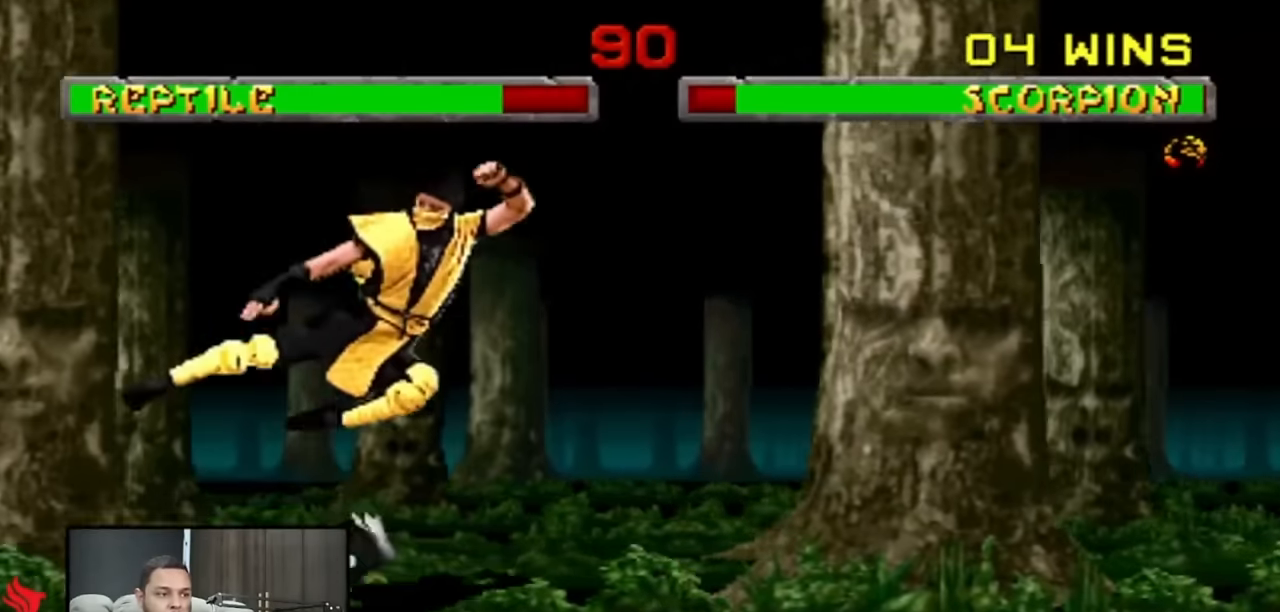
{"buttons": [], "events": [[167, "DPAD_RIGHT", "down"], [200, "DPAD_RIGHT", "up"], [300, "DPAD_RIGHT", "down"], [433, "DPAD_RIGHT", "up"]]}
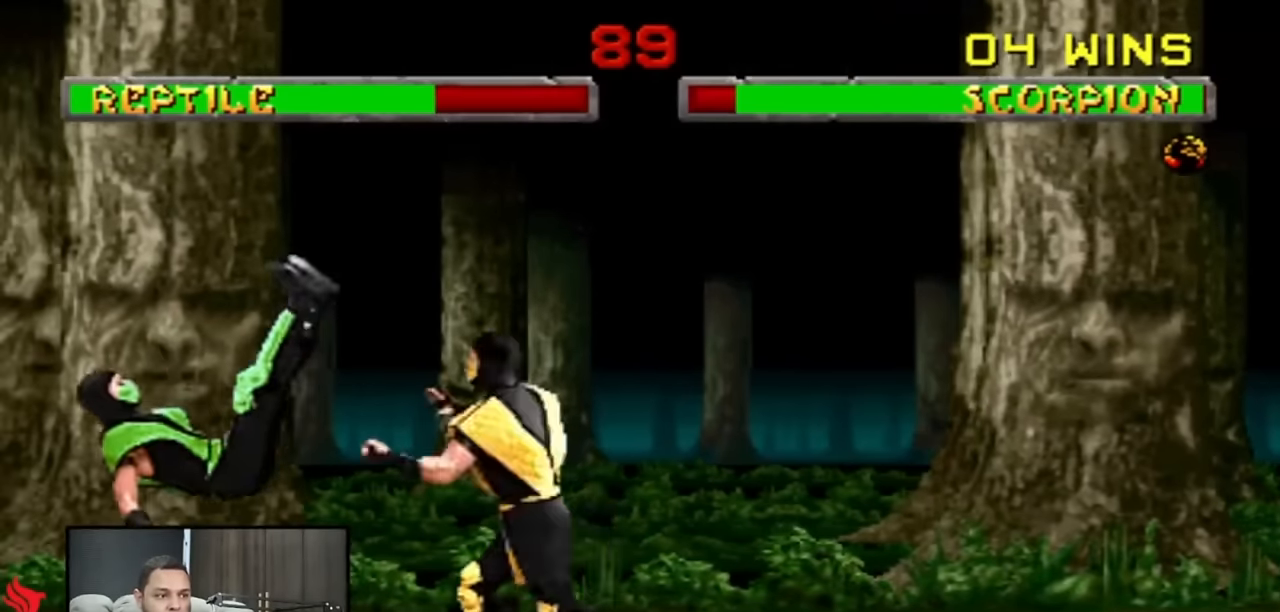
{"buttons": [], "events": []}
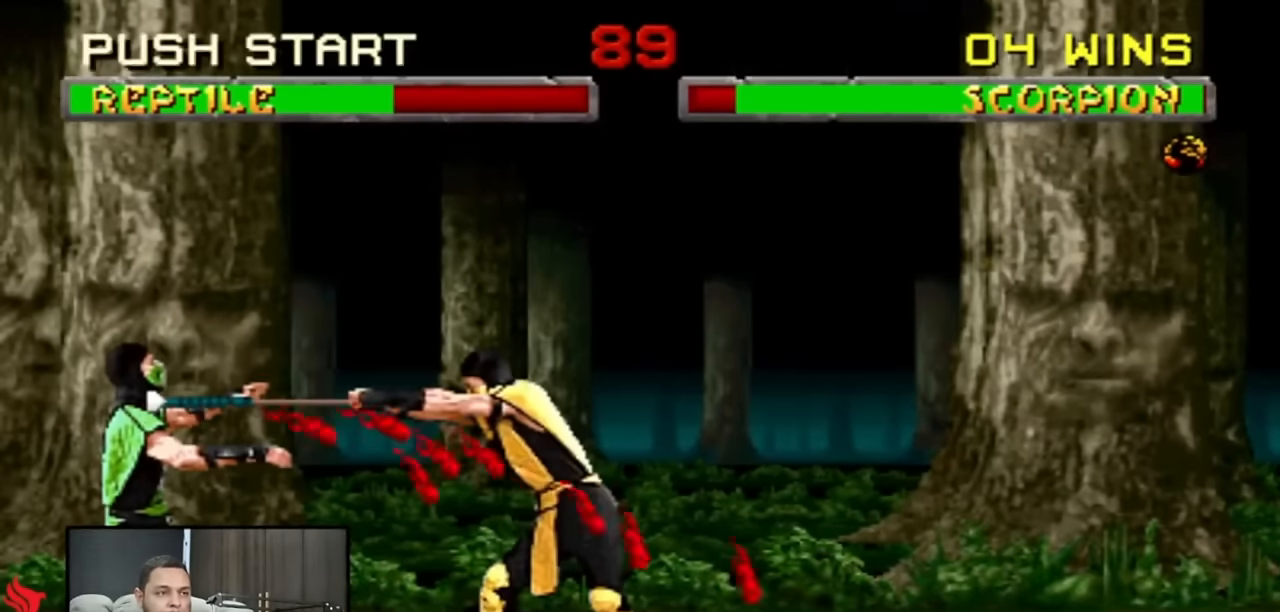
{"buttons": ["DPAD_UP", "DPAD_LEFT"], "events": [[267, "DPAD_RIGHT", "down"], [433, "DPAD_LEFT", "down"], [433, "DPAD_RIGHT", "up"], [433, "DPAD_UP", "down"]]}
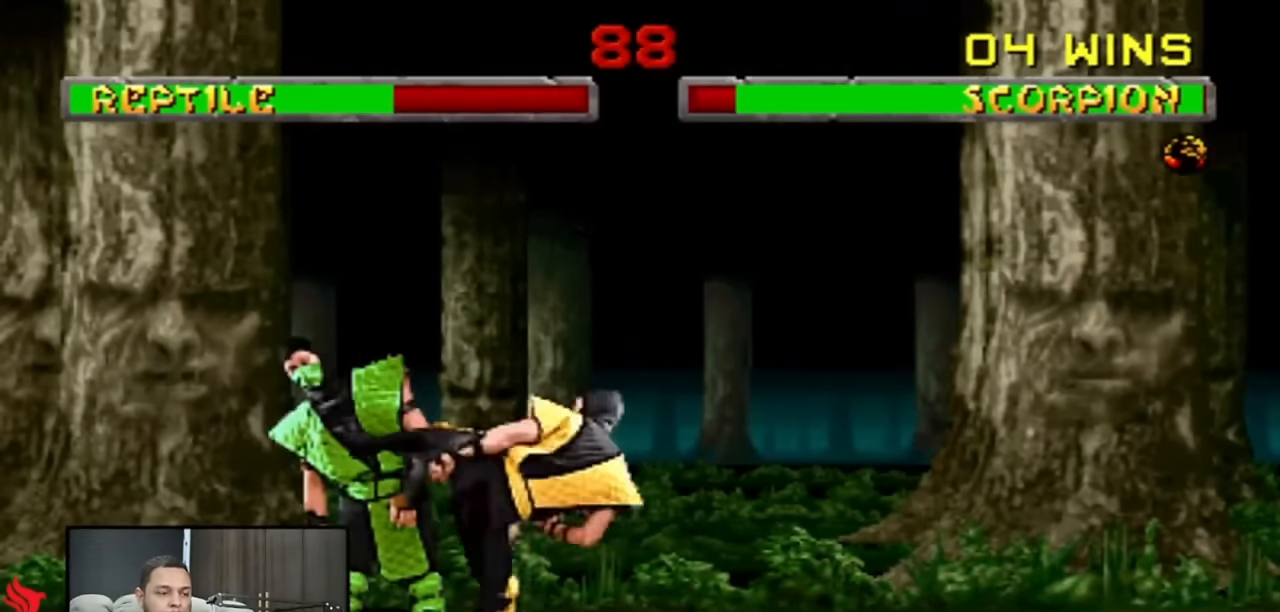
{"buttons": ["DPAD_UP", "DPAD_LEFT"], "events": []}
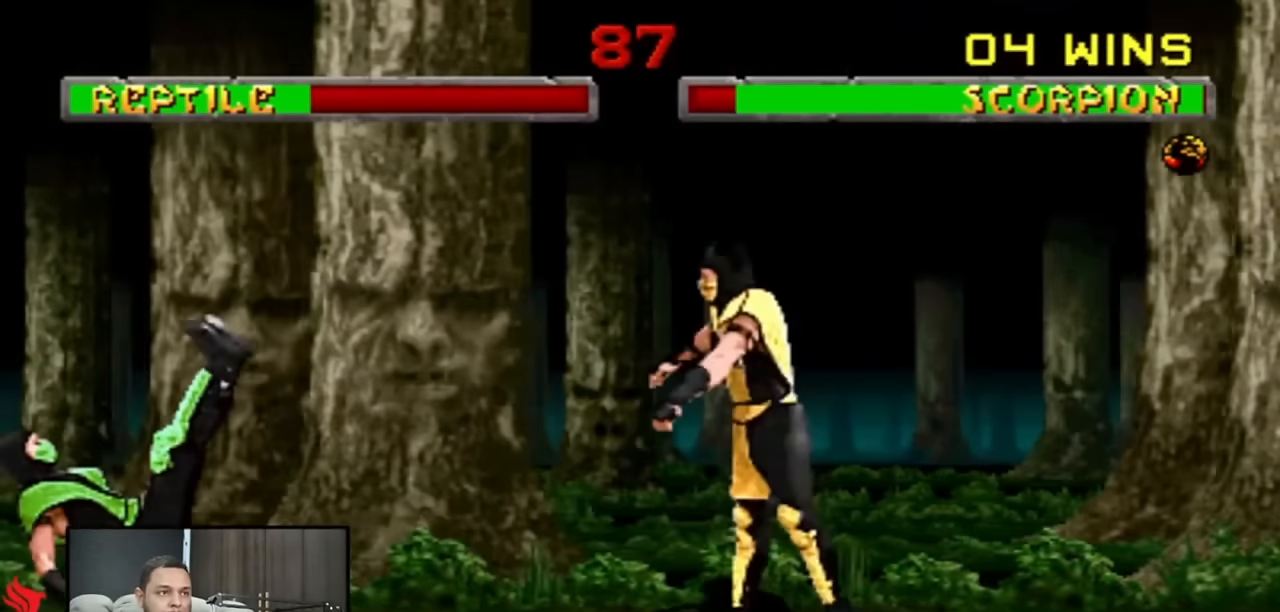
{"buttons": [], "events": [[367, "DPAD_LEFT", "up"], [367, "DPAD_UP", "up"]]}
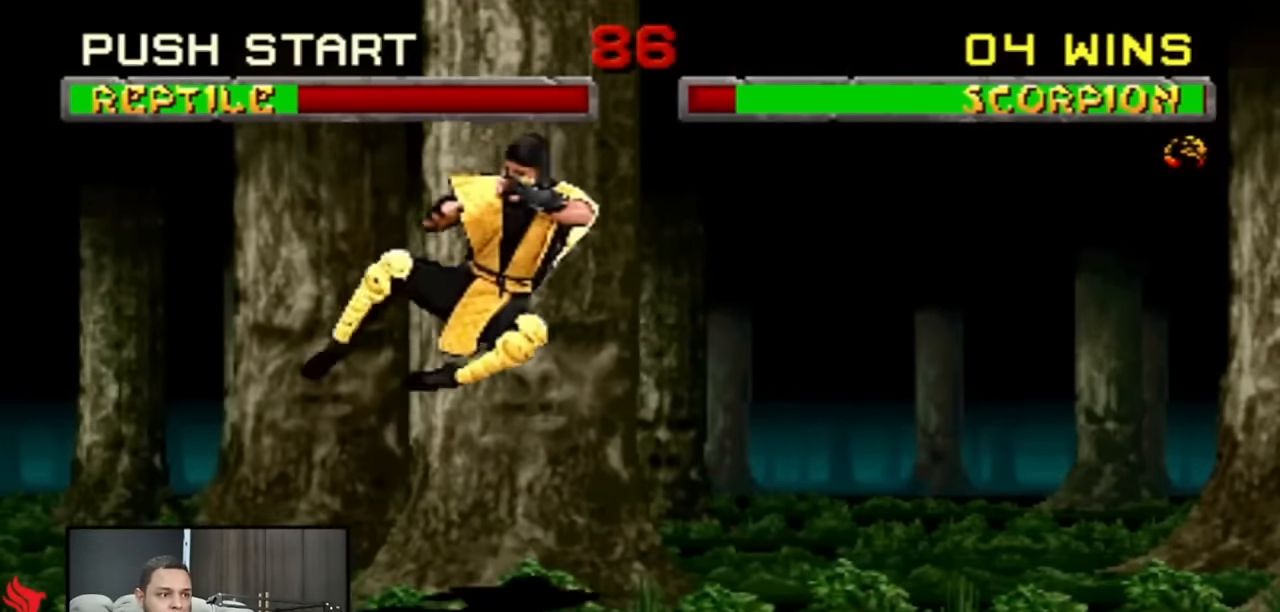
{"buttons": [], "events": [[233, "DPAD_RIGHT", "down"], [267, "DPAD_RIGHT", "up"], [367, "DPAD_RIGHT", "down"], [467, "DPAD_RIGHT", "up"]]}
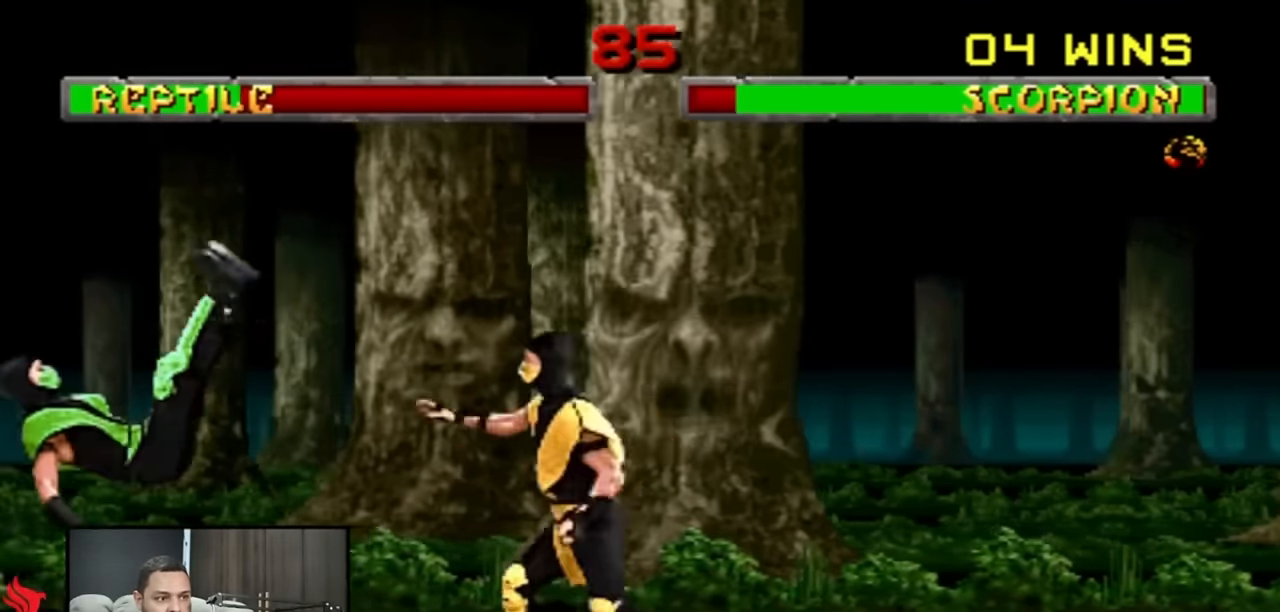
{"buttons": [], "events": []}
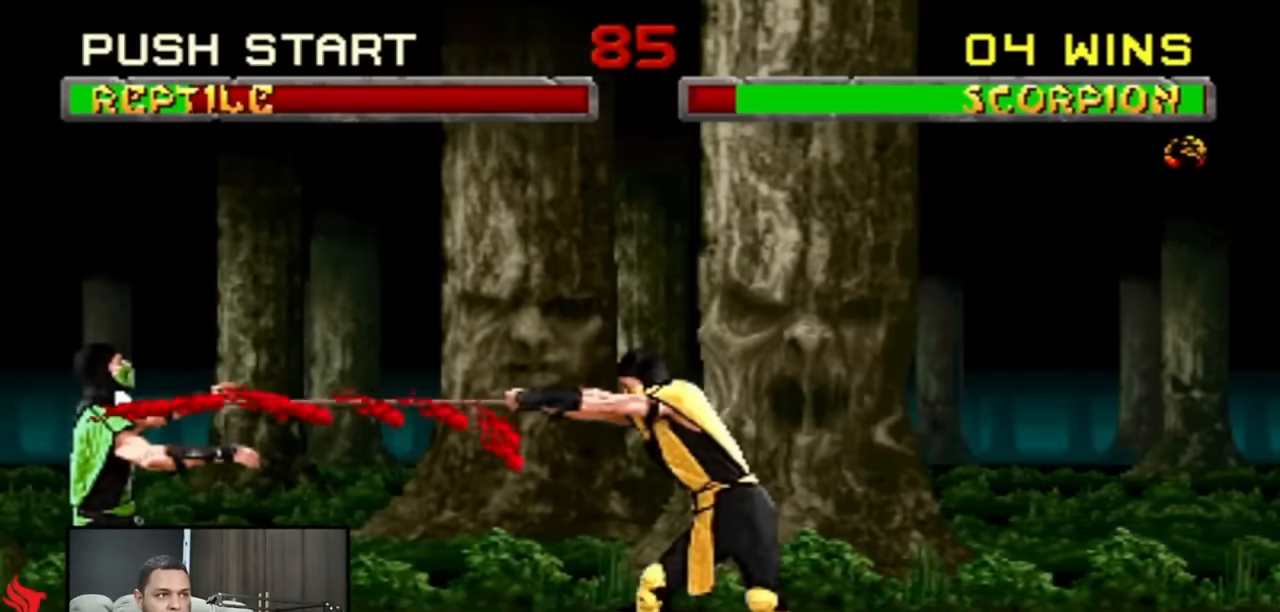
{"buttons": ["DPAD_DOWN"], "events": [[433, "DPAD_DOWN", "down"]]}
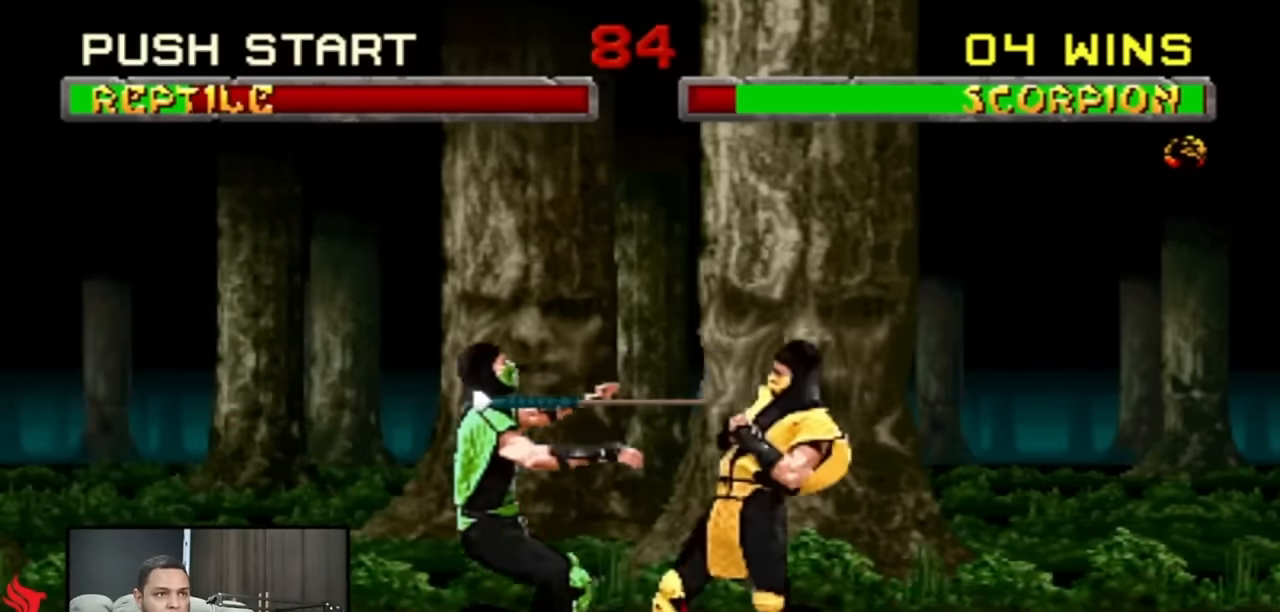
{"buttons": [], "events": [[500, "DPAD_DOWN", "up"]]}
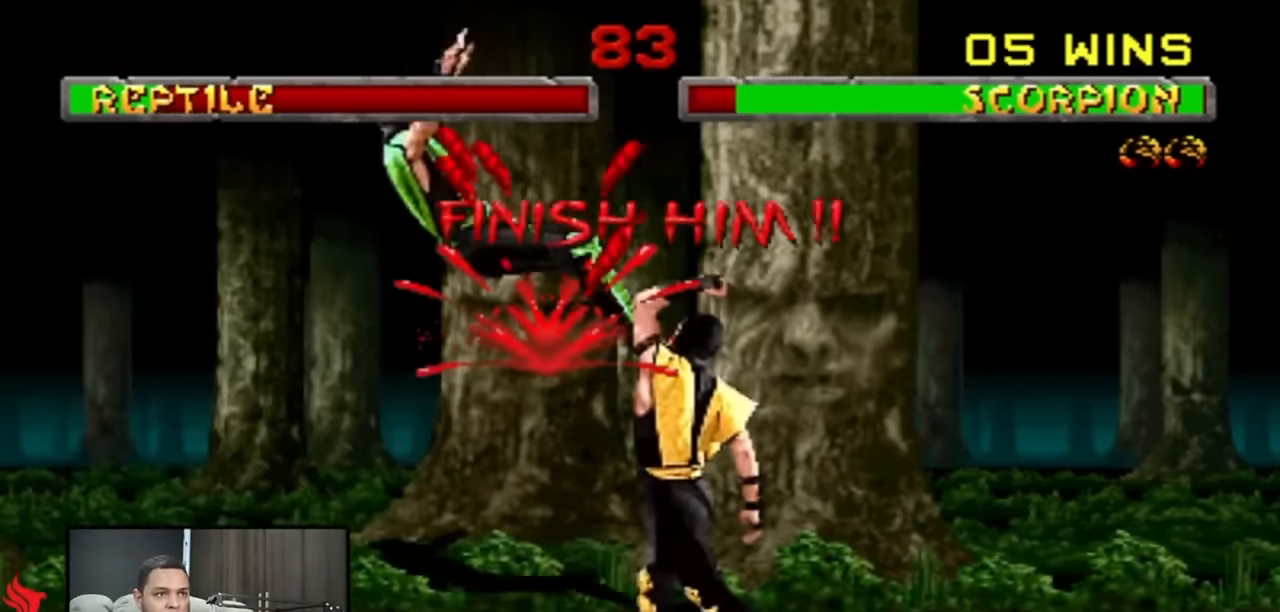
{"buttons": ["R2"], "events": [[267, "R2", "down"]]}
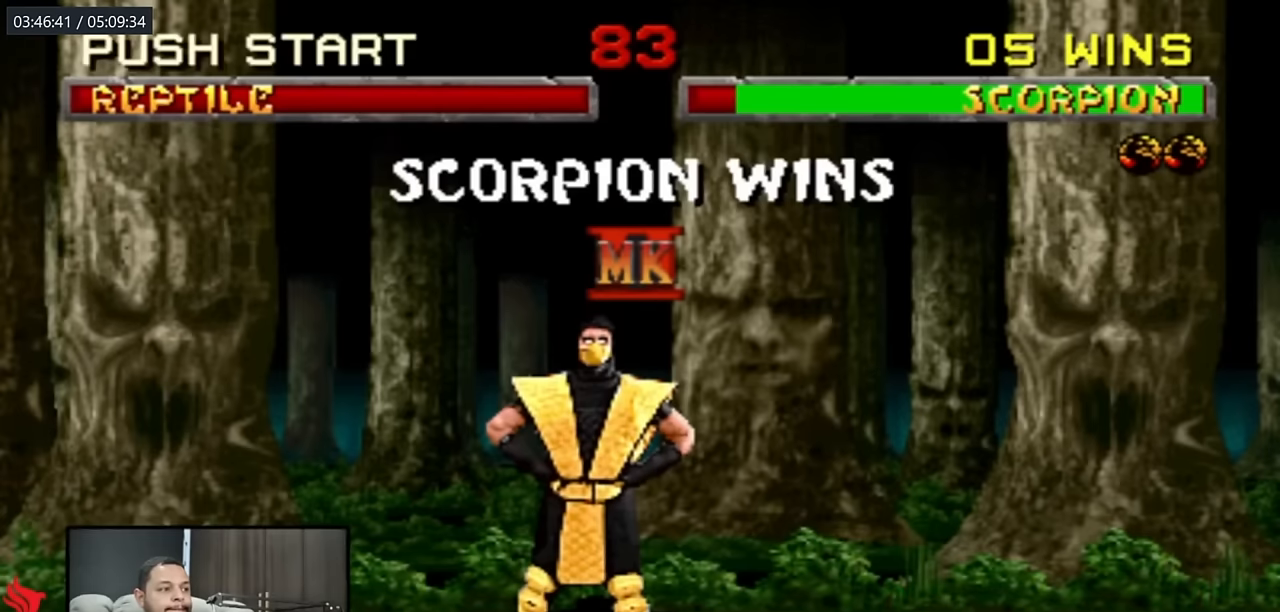
{"buttons": [], "events": [[334, "R2", "up"]]}
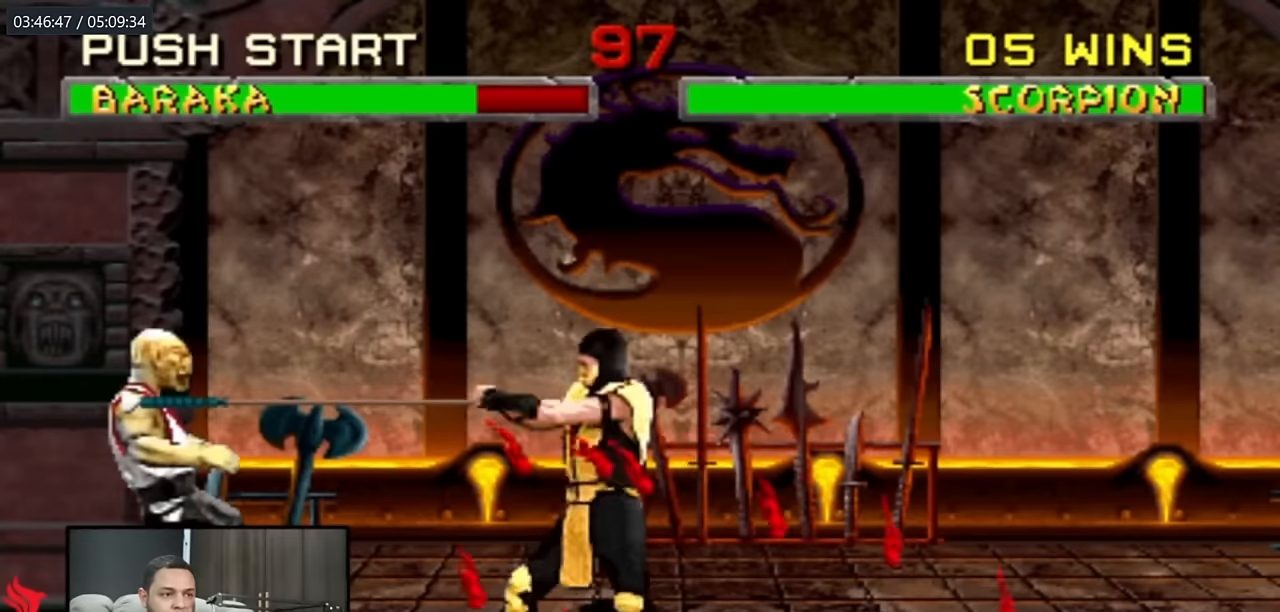
{"buttons": ["R2"], "events": [[167, "DPAD_RIGHT", "down"], [284, "DPAD_RIGHT", "up"], [284, "R2", "down"]]}
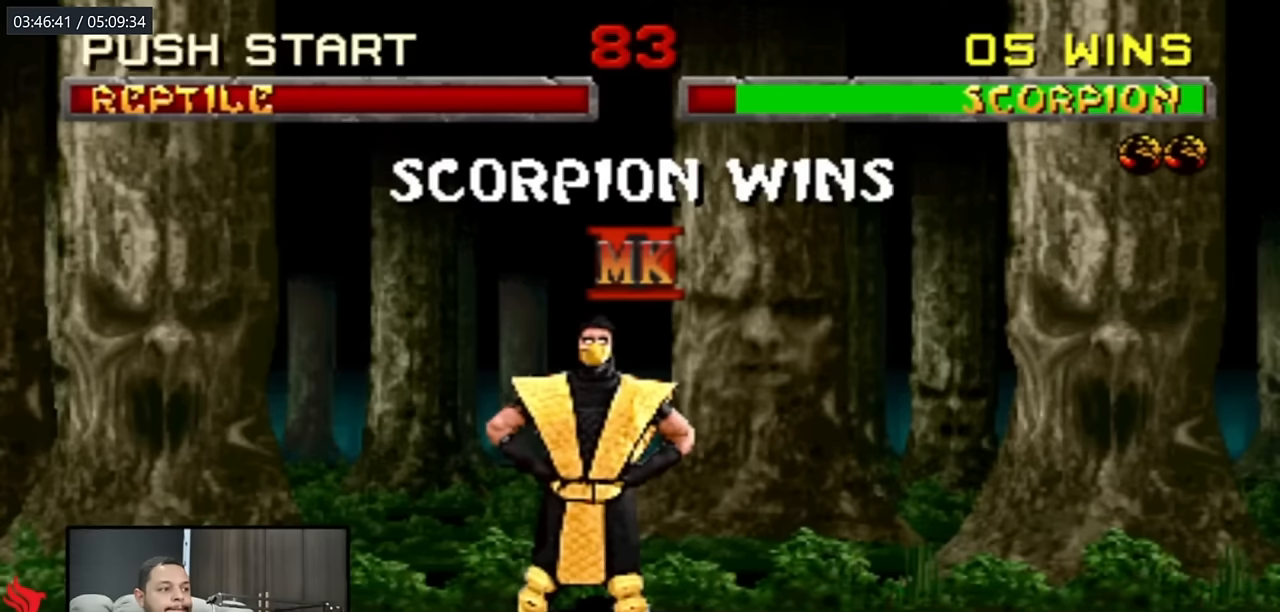
{"buttons": ["R2"], "events": []}